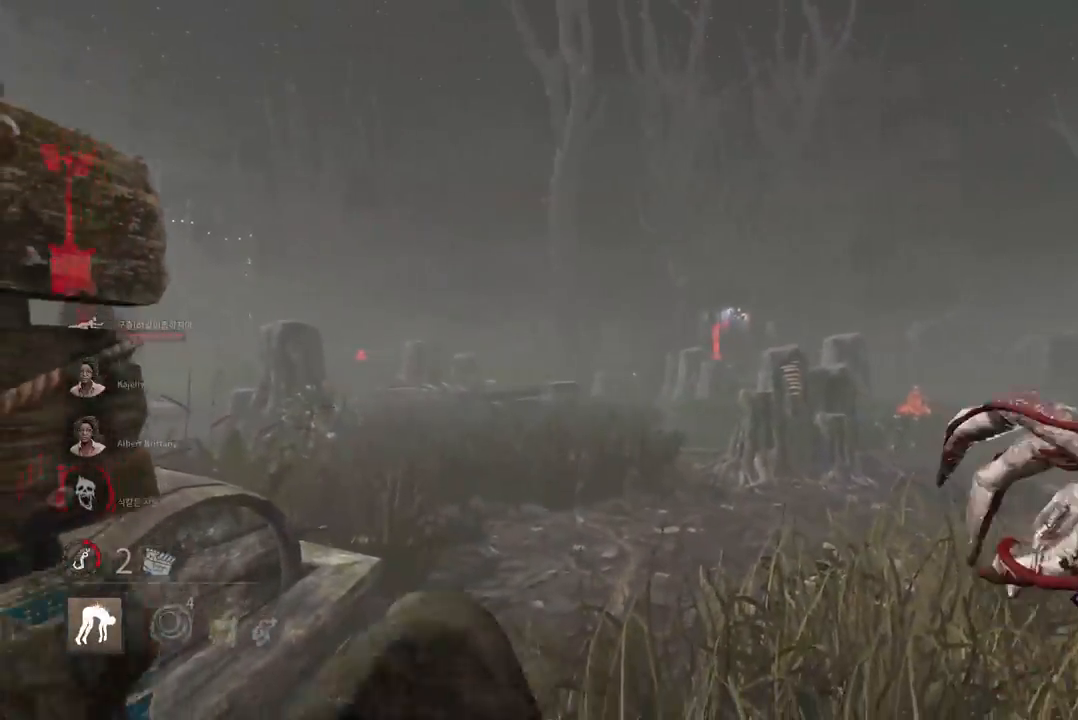
Gameplay with keyboard and mouse; each line is a JSON object with the keys and mouse buttons held at the frame after it. "events" lists presses ("down") and releases ("up") of "a", "ctrl", "d", "e", "q", "s", "shift", "space", "w", "mouse_left", "mouse_wheel", "mouse_right", "mouse_mb4" and "mouse_mb5" between this image and that frame as [ms after this image, input, new state], when the widget could be followed in between. "mouse_left", "mouse_wheel", "mouse_right", "mouse_mb4", "mouse_mb5" = the "left", "wheel", "right", "mb4", "mb5" buttons of the "mouse" list. No other keys are recorded. "wheel" means that the mouse wheel is clicked or scrolled. Mouse movement is not recorded.
{"keys": ["d", "s"], "mouse": [], "events": [[433, "d", "down"]]}
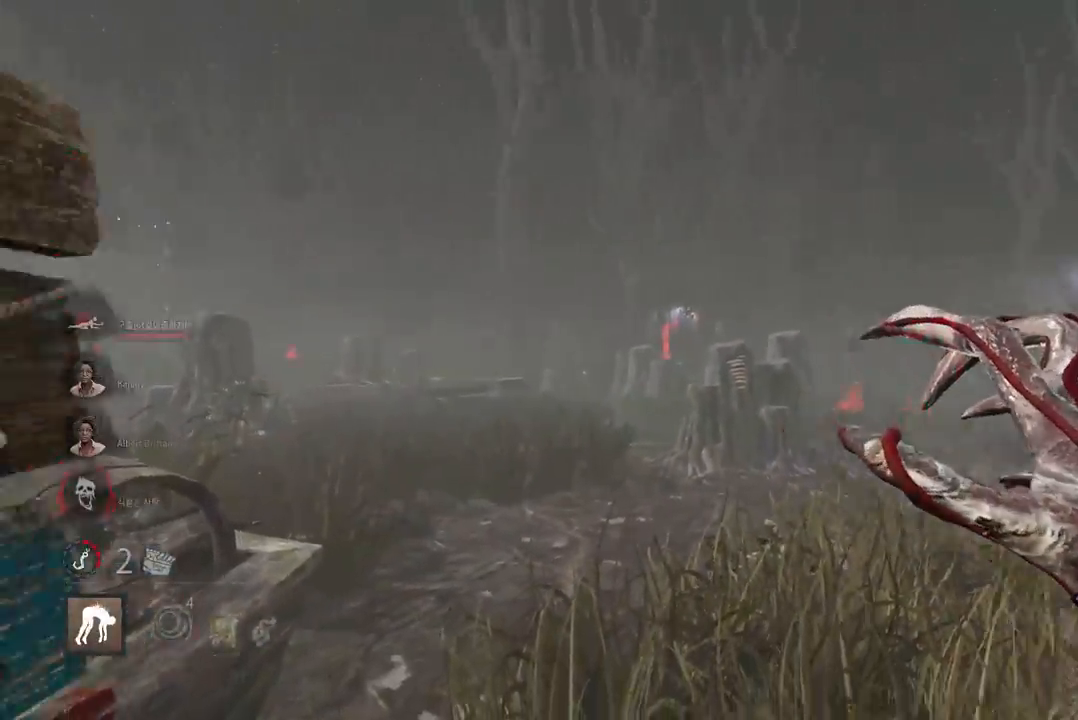
{"keys": ["w"], "mouse": [], "events": [[17, "s", "up"], [117, "w", "down"], [317, "d", "up"]]}
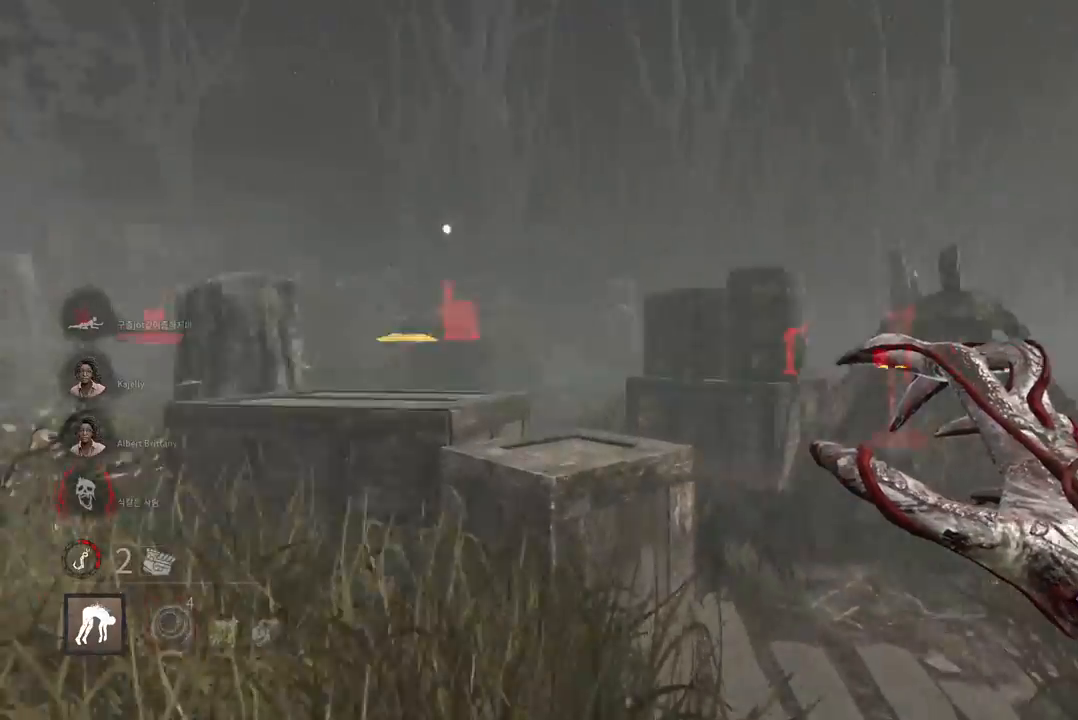
{"keys": ["d", "w"], "mouse": [], "events": [[100, "d", "down"], [183, "d", "up"], [417, "d", "down"]]}
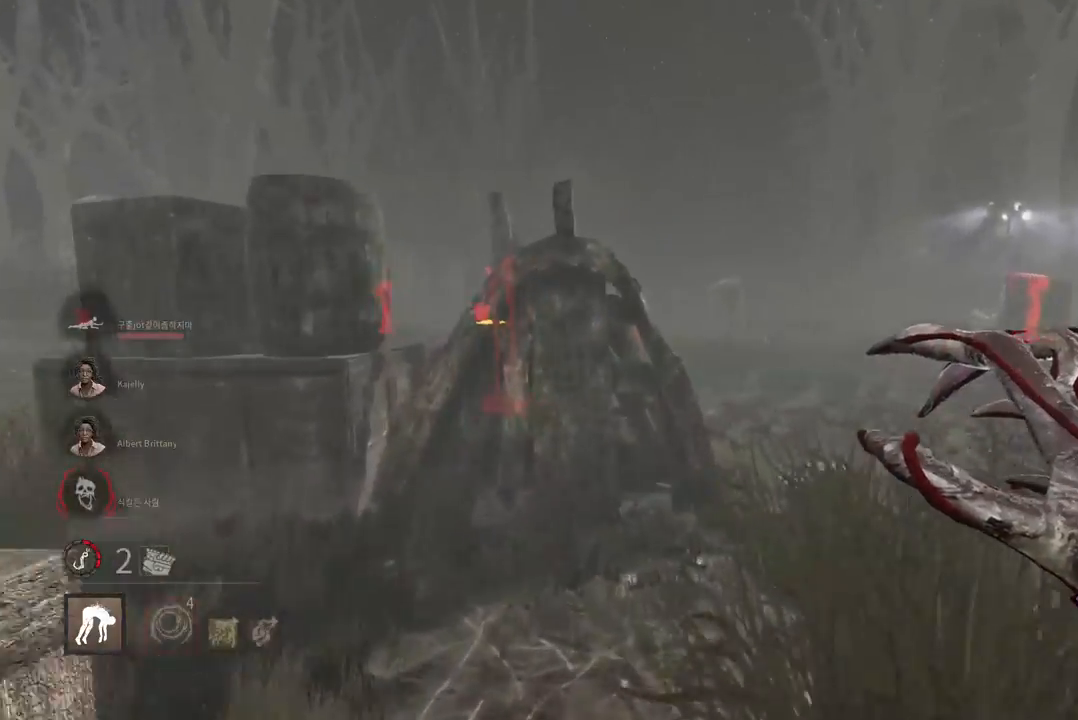
{"keys": ["d", "w"], "mouse": [], "events": [[17, "d", "up"], [117, "d", "down"], [217, "d", "up"], [267, "d", "down"]]}
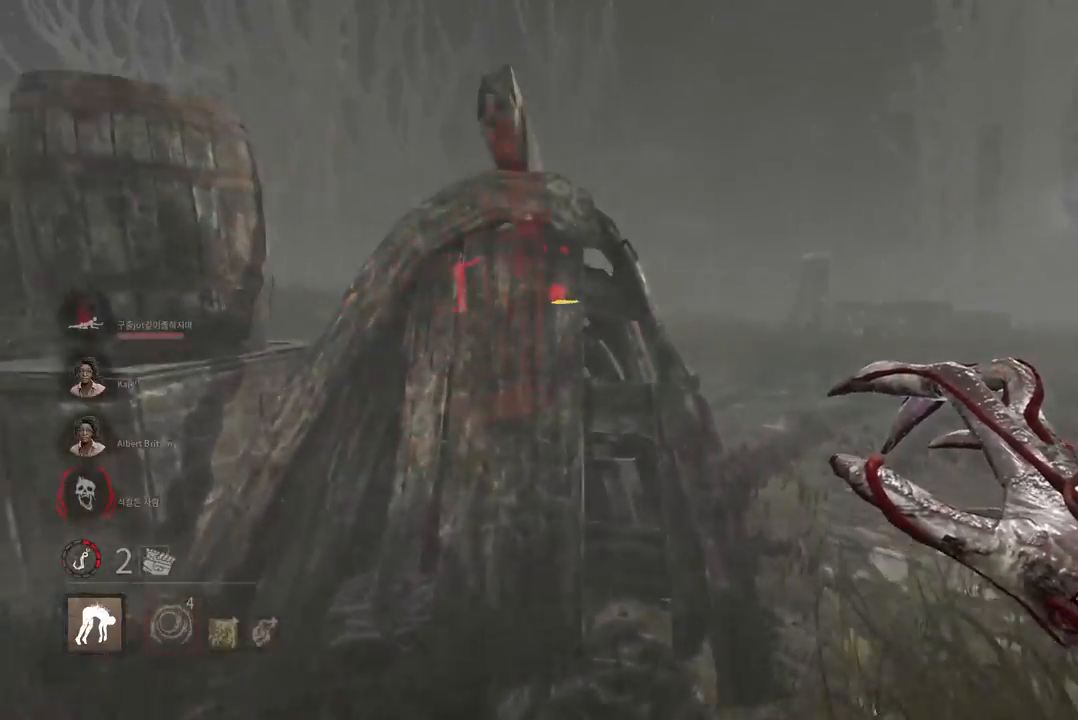
{"keys": ["d", "w"], "mouse": [], "events": []}
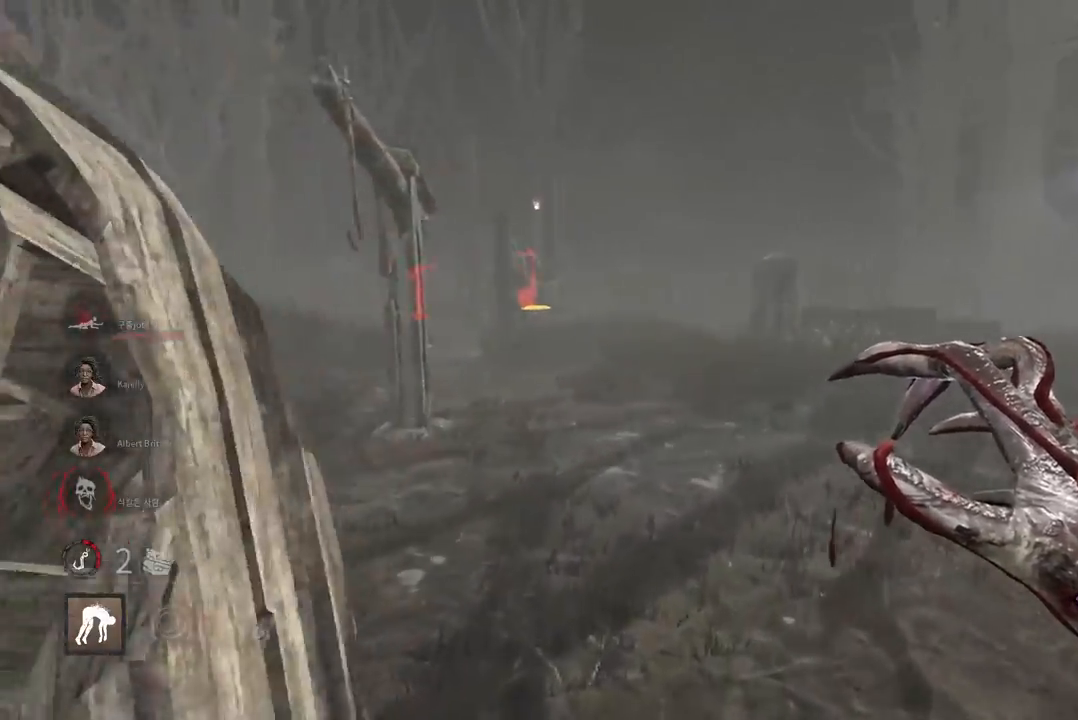
{"keys": ["d", "w"], "mouse": [], "events": []}
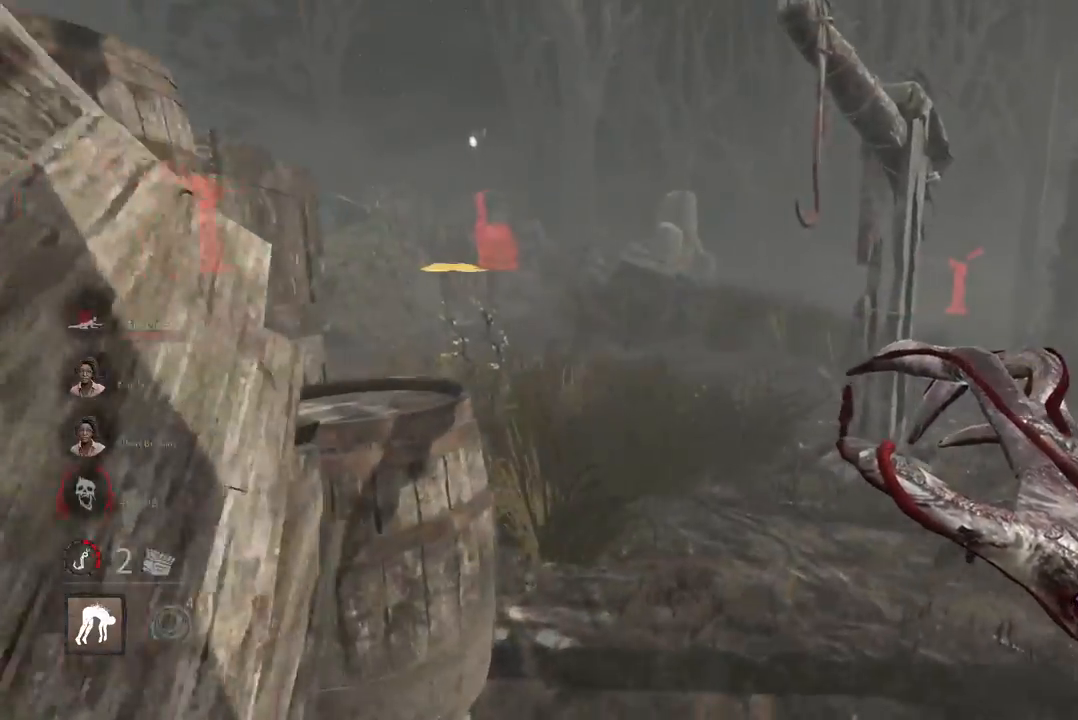
{"keys": ["w"], "mouse": [], "events": [[100, "d", "up"]]}
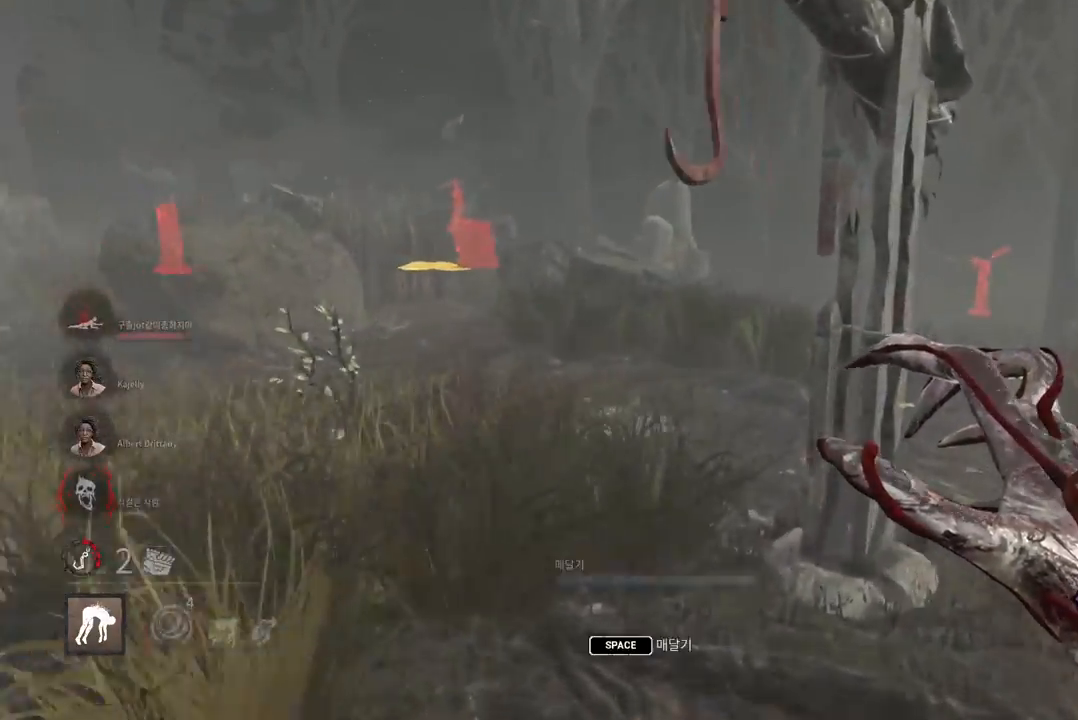
{"keys": ["a"], "mouse": [], "events": [[100, "a", "down"], [367, "space", "down"], [433, "space", "up"], [450, "w", "up"]]}
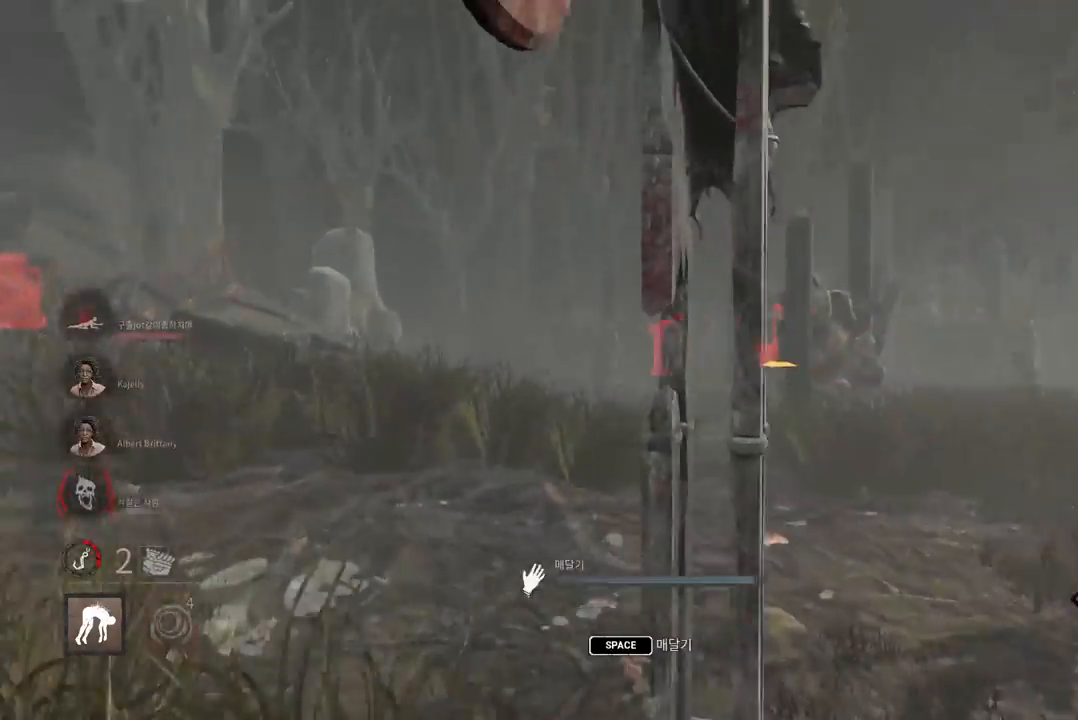
{"keys": ["space"], "mouse": [], "events": [[33, "space", "down"], [50, "a", "up"], [83, "space", "up"], [183, "space", "down"], [250, "space", "up"], [333, "space", "down"], [383, "space", "up"], [483, "space", "down"]]}
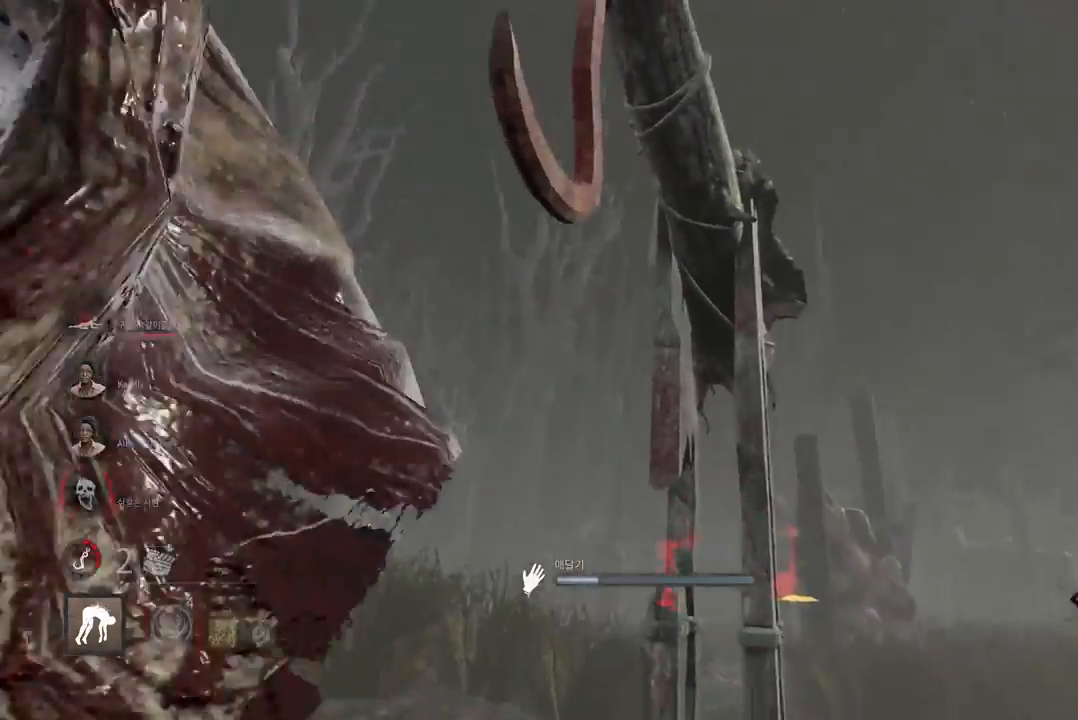
{"keys": [], "mouse": [], "events": [[33, "space", "up"]]}
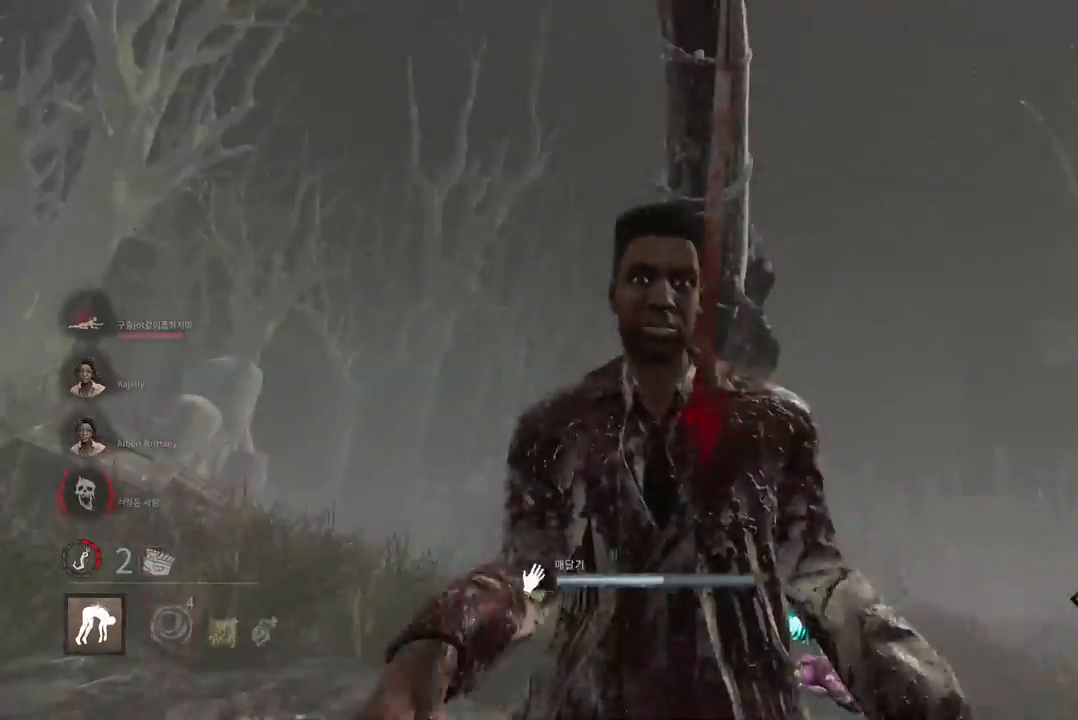
{"keys": ["a"], "mouse": [], "events": [[150, "a", "down"]]}
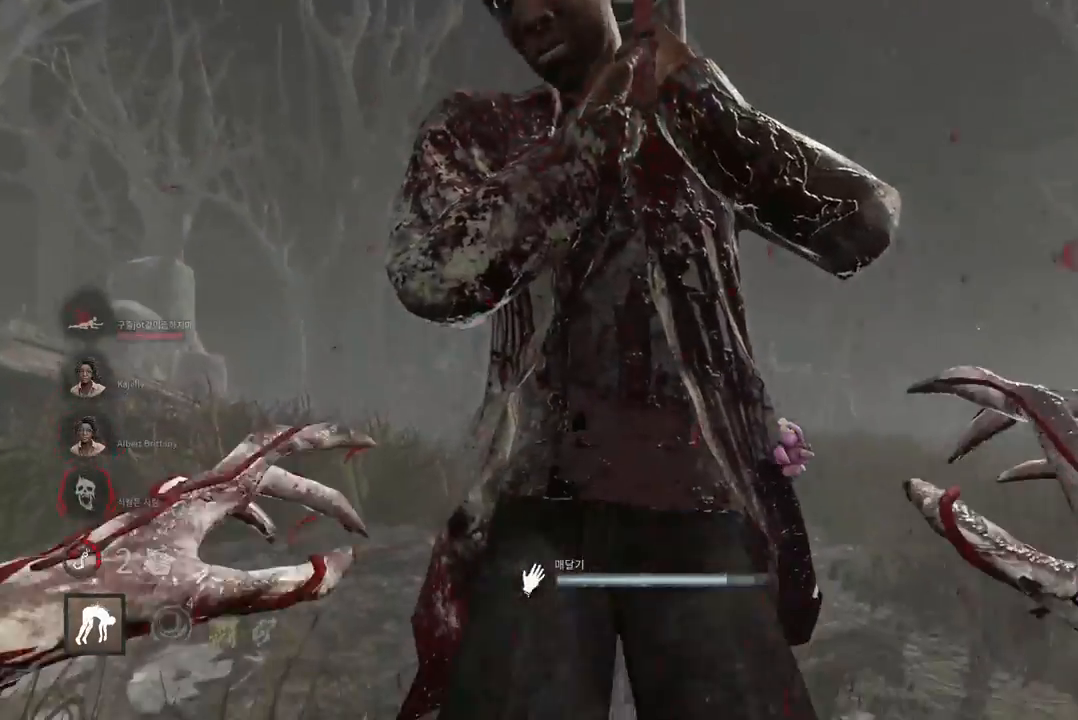
{"keys": ["w"], "mouse": [], "events": [[300, "w", "down"], [383, "a", "up"]]}
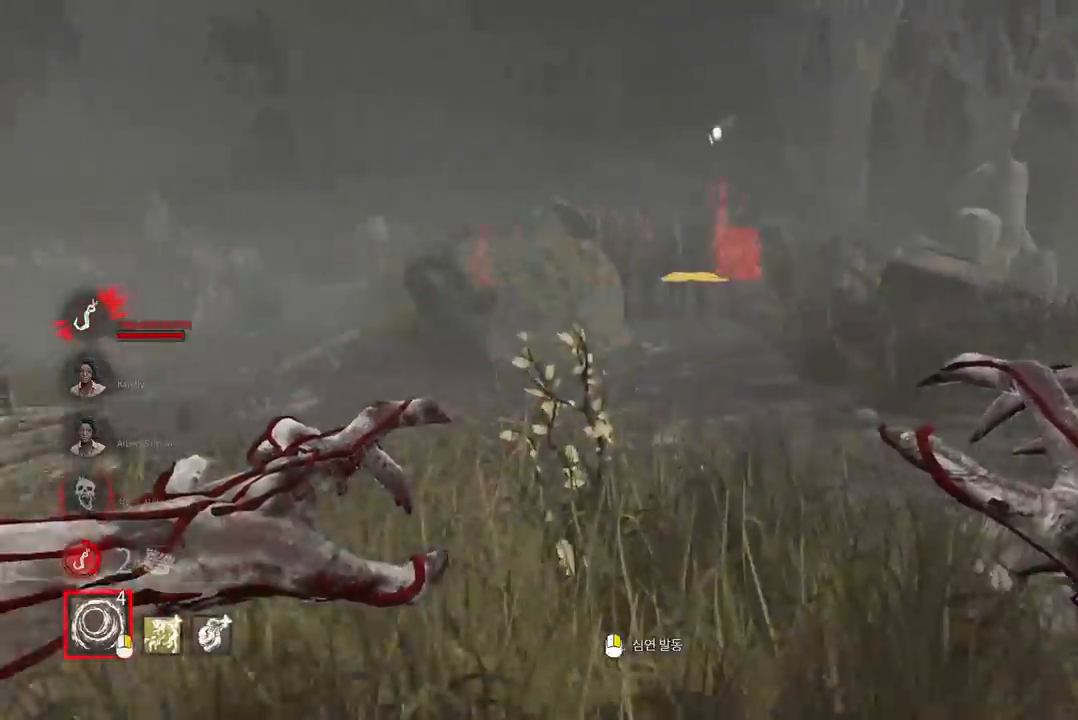
{"keys": ["w"], "mouse": [], "events": []}
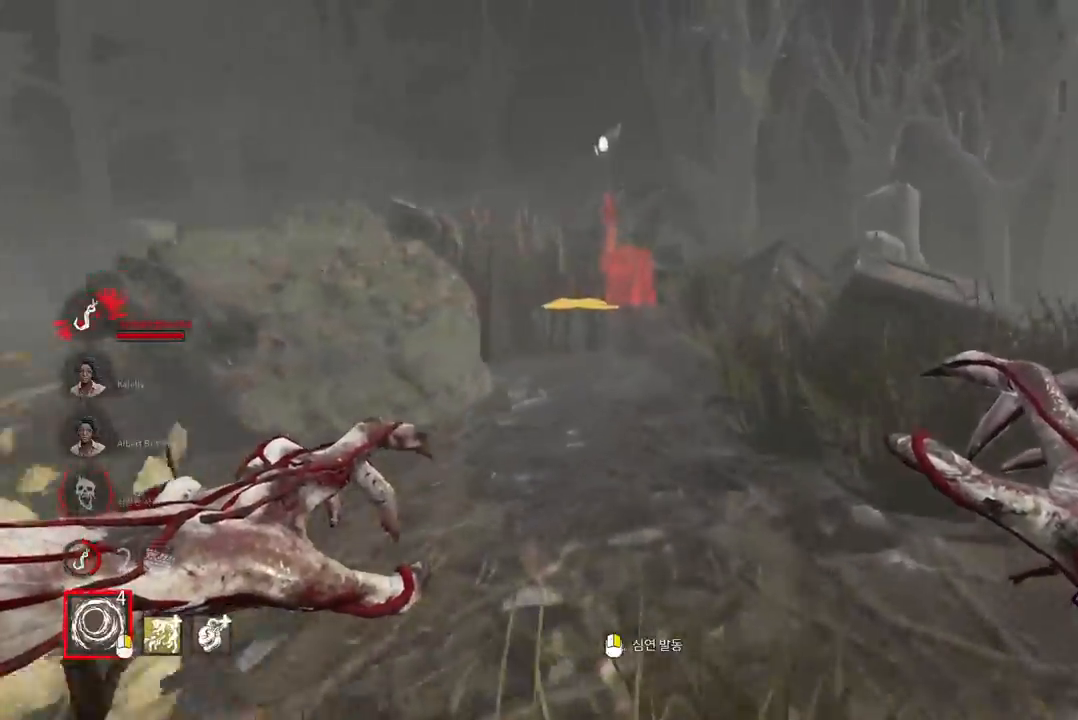
{"keys": ["w"], "mouse": [], "events": []}
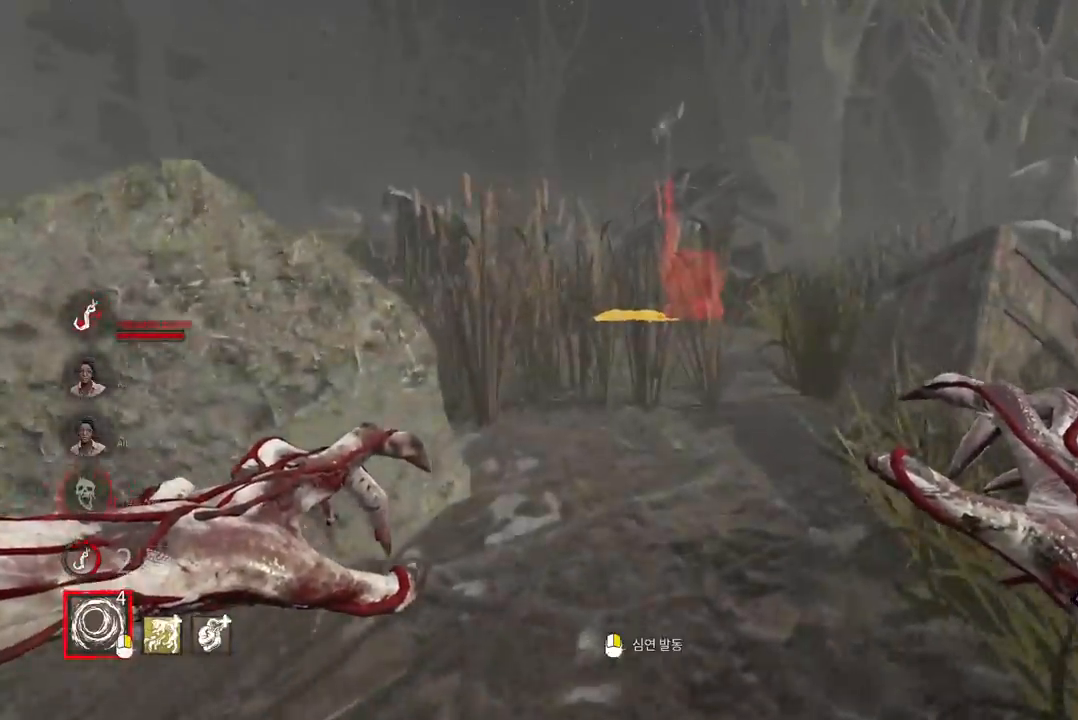
{"keys": ["w"], "mouse": [], "events": []}
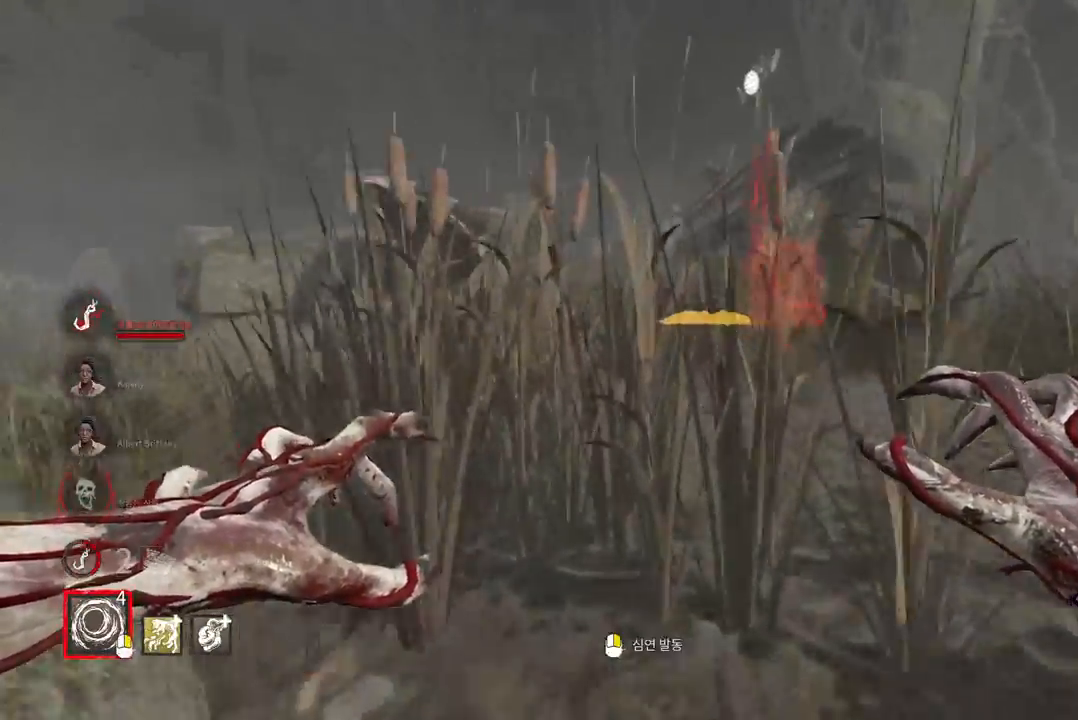
{"keys": ["w"], "mouse": [], "events": []}
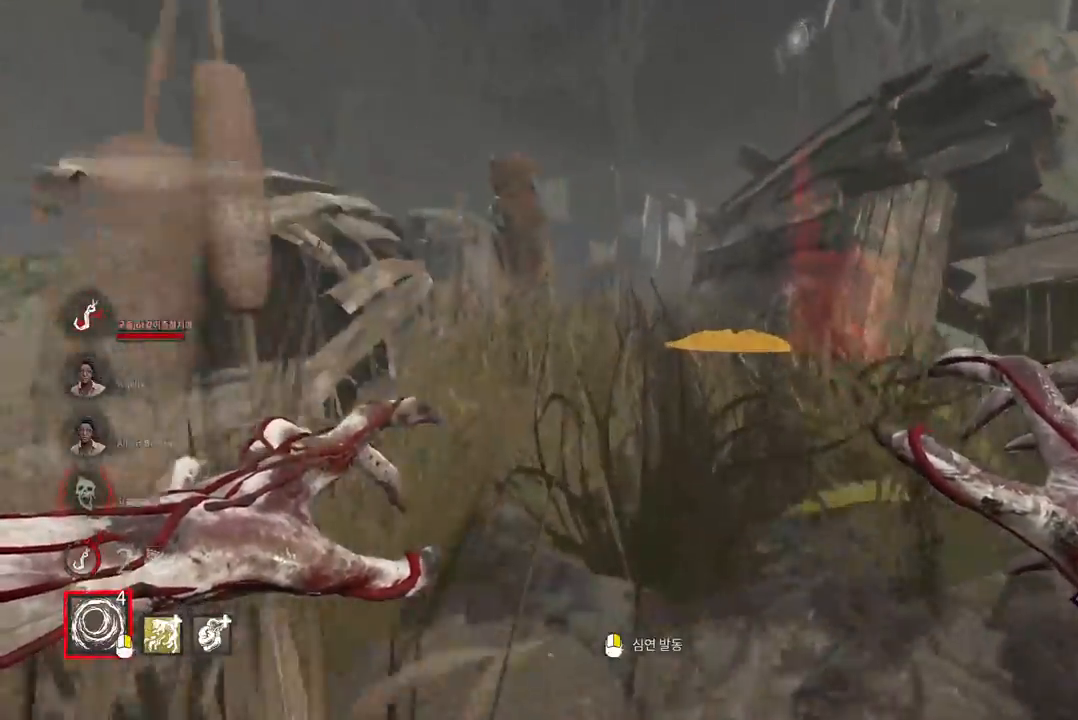
{"keys": ["w"], "mouse": [], "events": []}
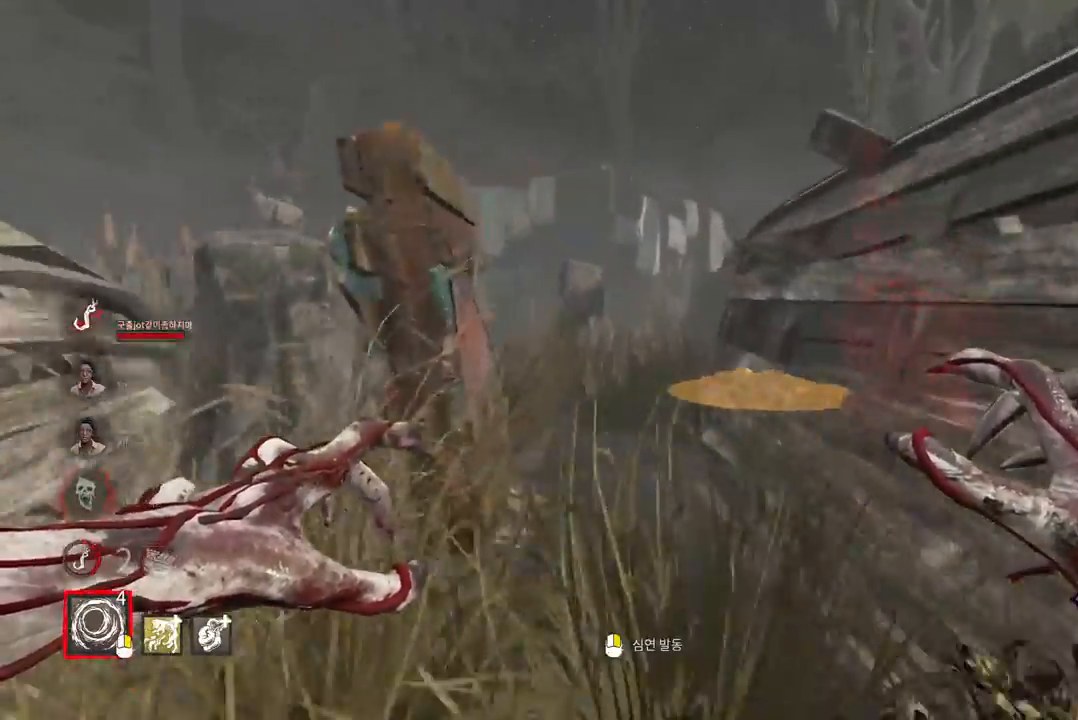
{"keys": ["a", "w"], "mouse": [], "events": [[483, "a", "down"]]}
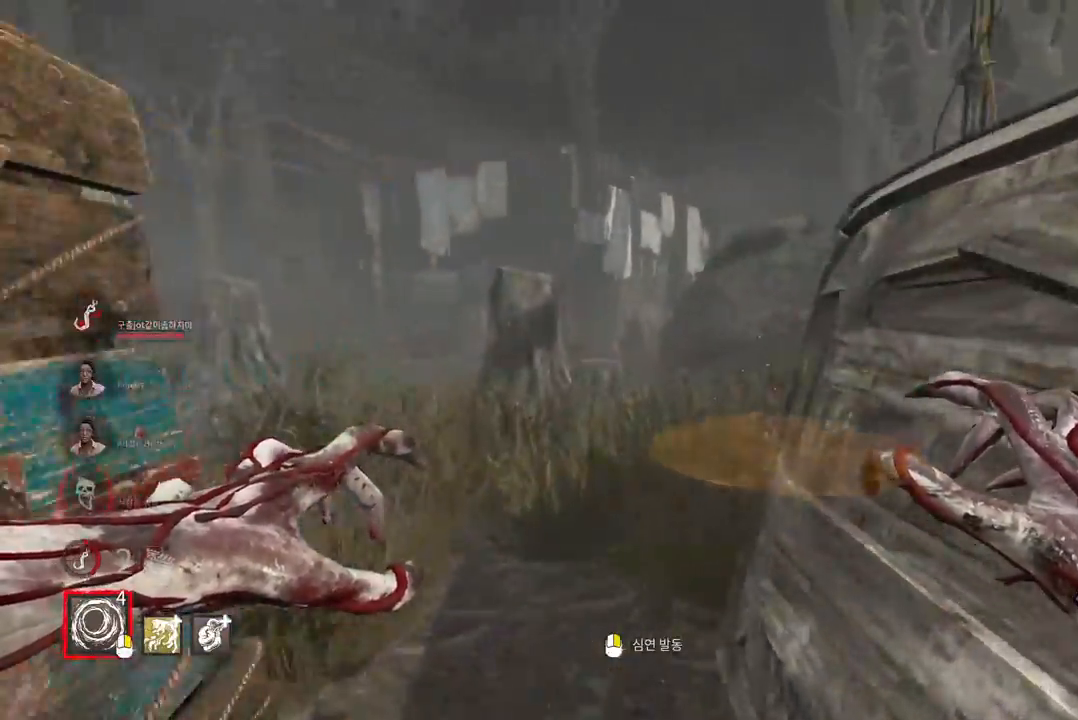
{"keys": ["a", "w"], "mouse": [], "events": [[100, "a", "up"], [167, "a", "down"], [383, "a", "up"], [417, "a", "down"]]}
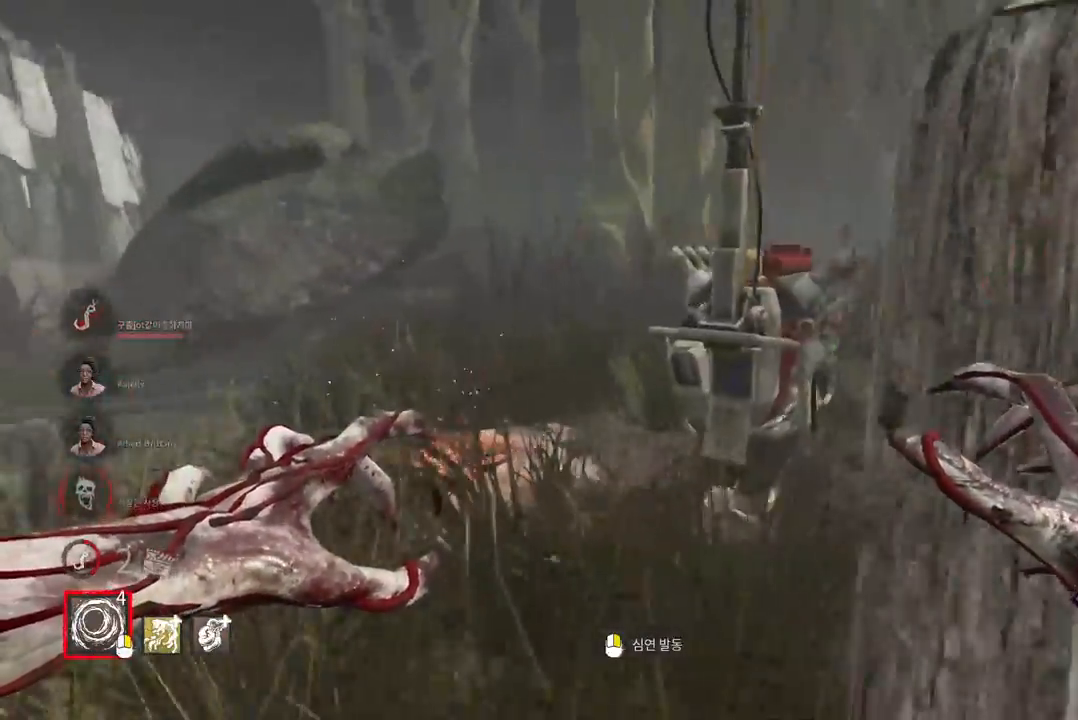
{"keys": ["w"], "mouse": [], "events": [[33, "a", "up"], [83, "a", "down"], [150, "a", "up"], [200, "a", "down"], [500, "a", "up"]]}
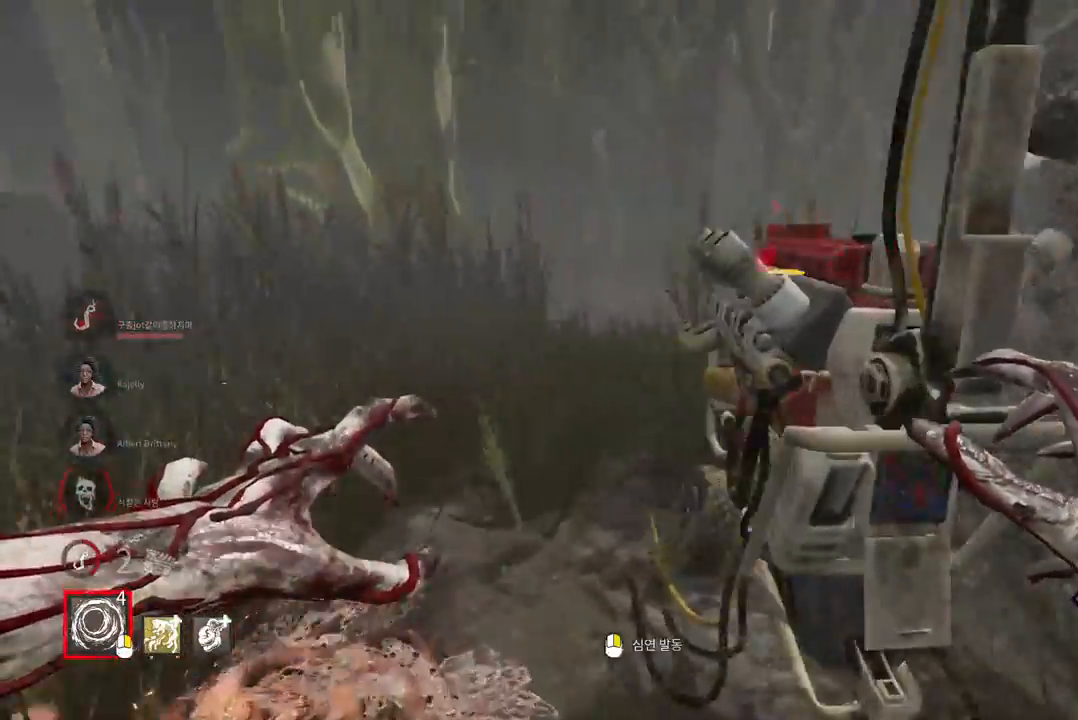
{"keys": ["a", "w"], "mouse": ["right"], "events": [[67, "a", "down"], [483, "mouse_right", "down"]]}
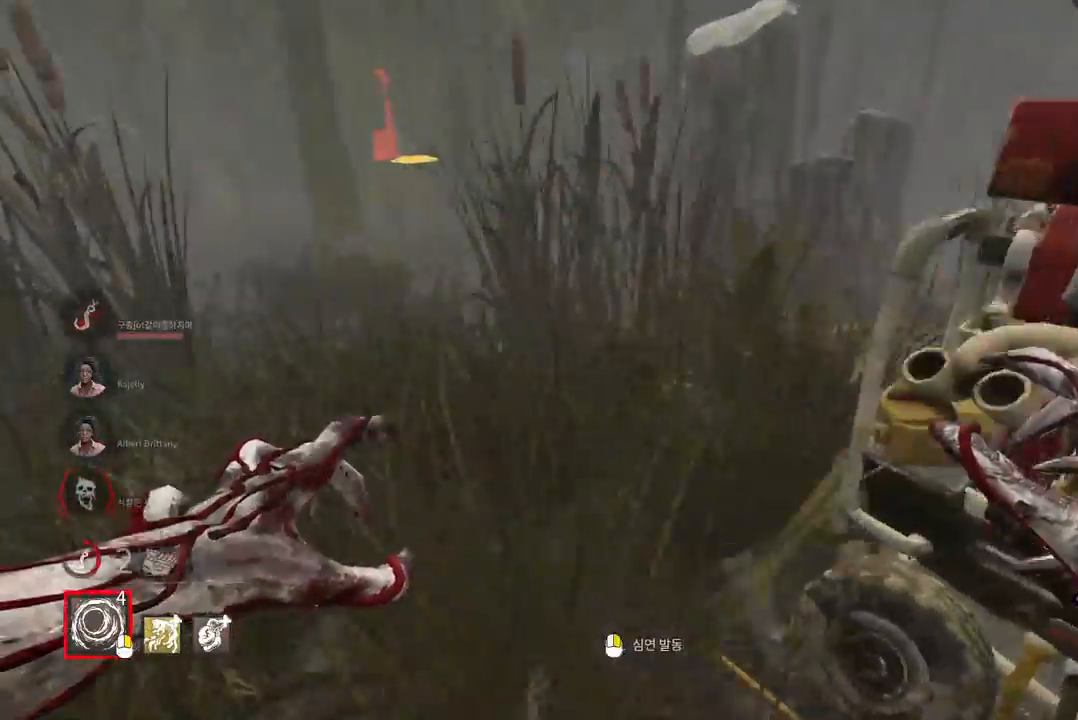
{"keys": ["w"], "mouse": ["right"], "events": [[67, "a", "up"], [233, "a", "down"], [417, "a", "up"]]}
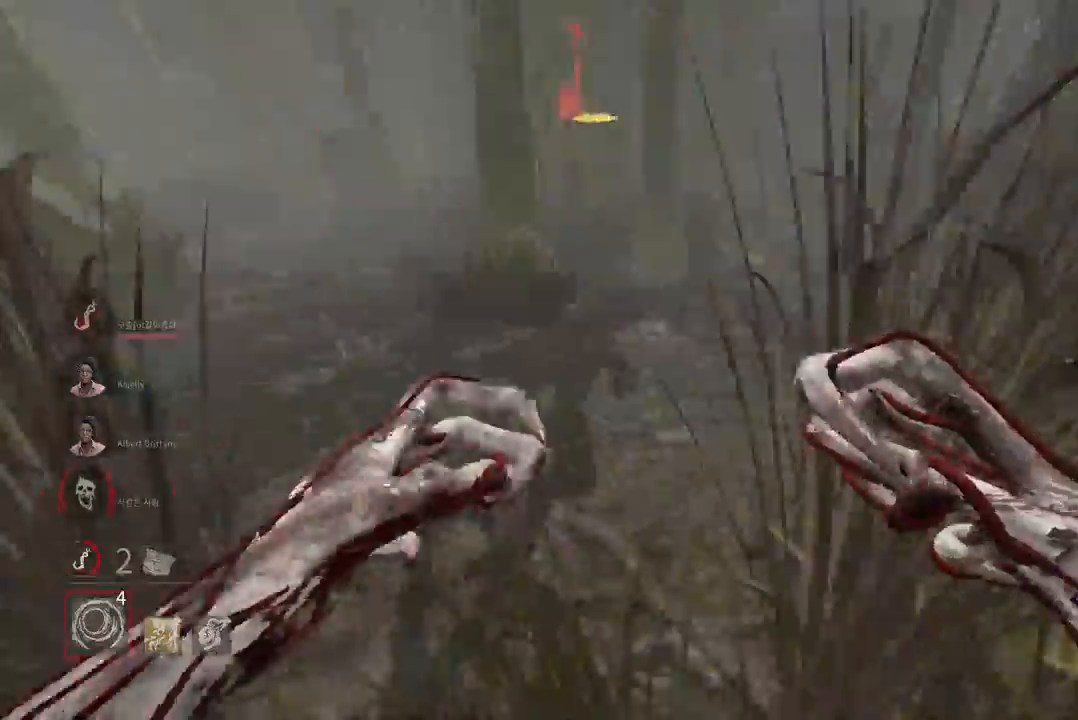
{"keys": ["a", "w"], "mouse": ["right"], "events": [[17, "d", "down"], [217, "d", "up"], [283, "a", "down"]]}
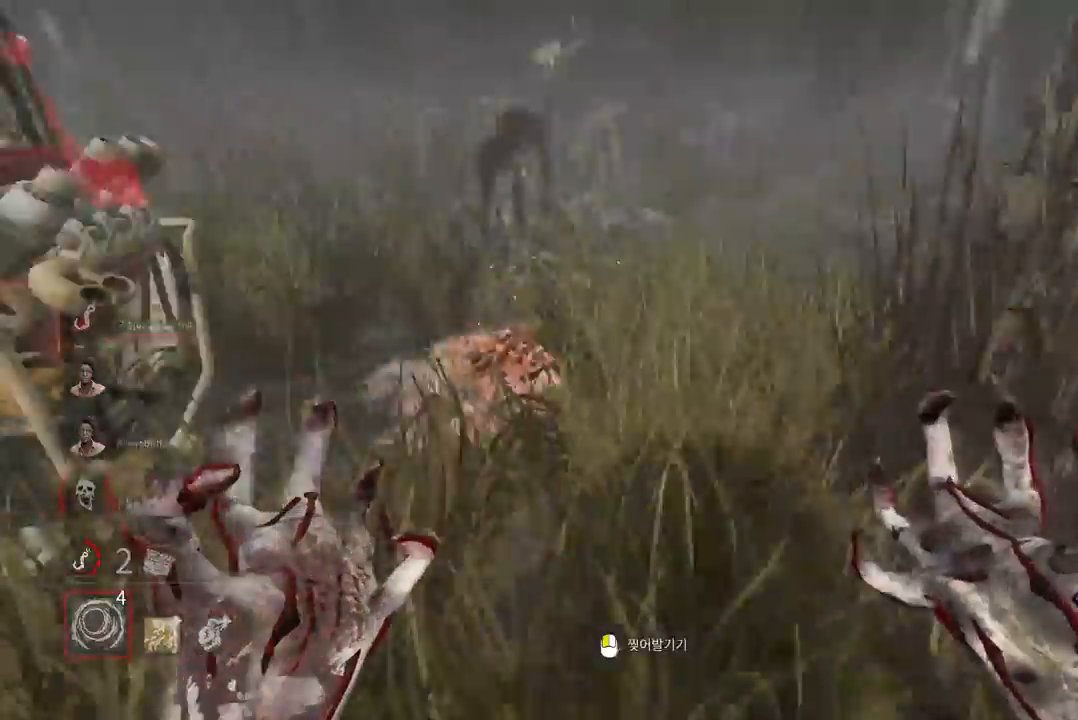
{"keys": ["a", "w"], "mouse": ["right"], "events": [[50, "w", "up"], [417, "w", "down"]]}
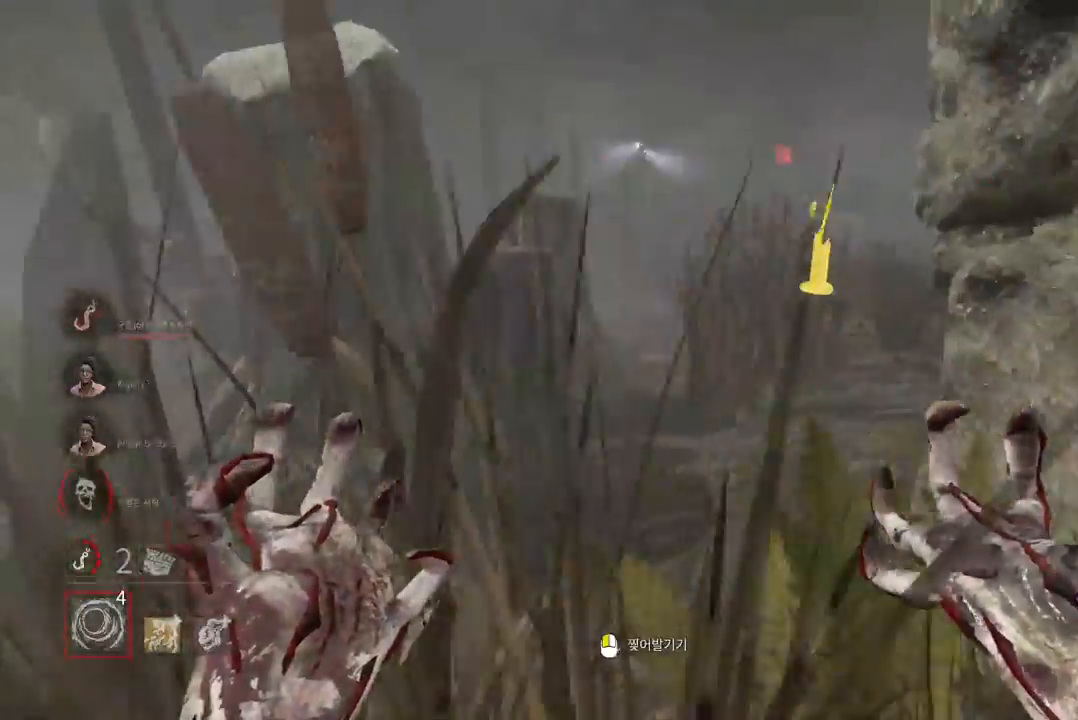
{"keys": ["w"], "mouse": [], "events": [[183, "mouse_right", "up"], [233, "a", "up"]]}
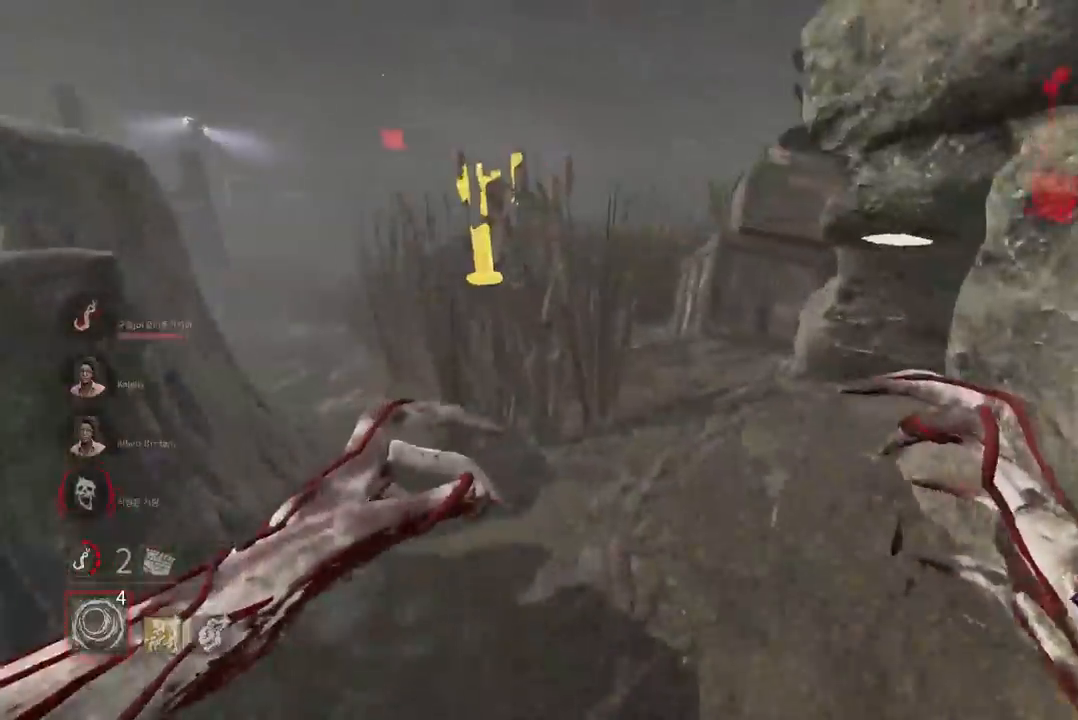
{"keys": ["w"], "mouse": [], "events": [[183, "d", "down"], [317, "d", "up"]]}
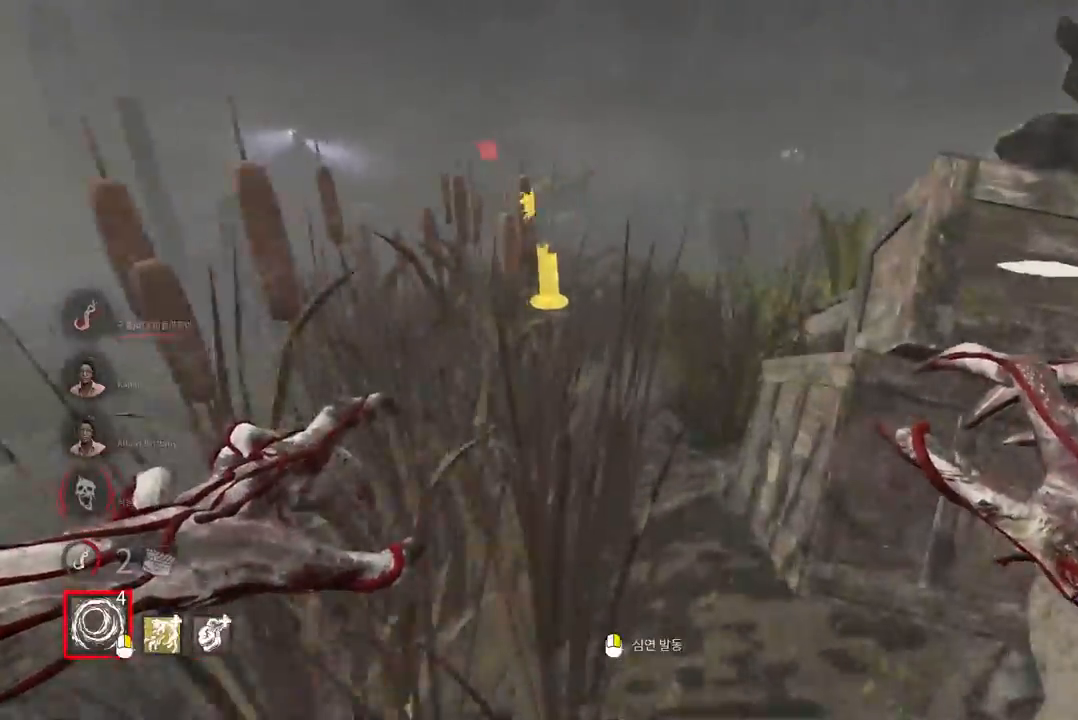
{"keys": ["d", "w"], "mouse": [], "events": [[483, "d", "down"]]}
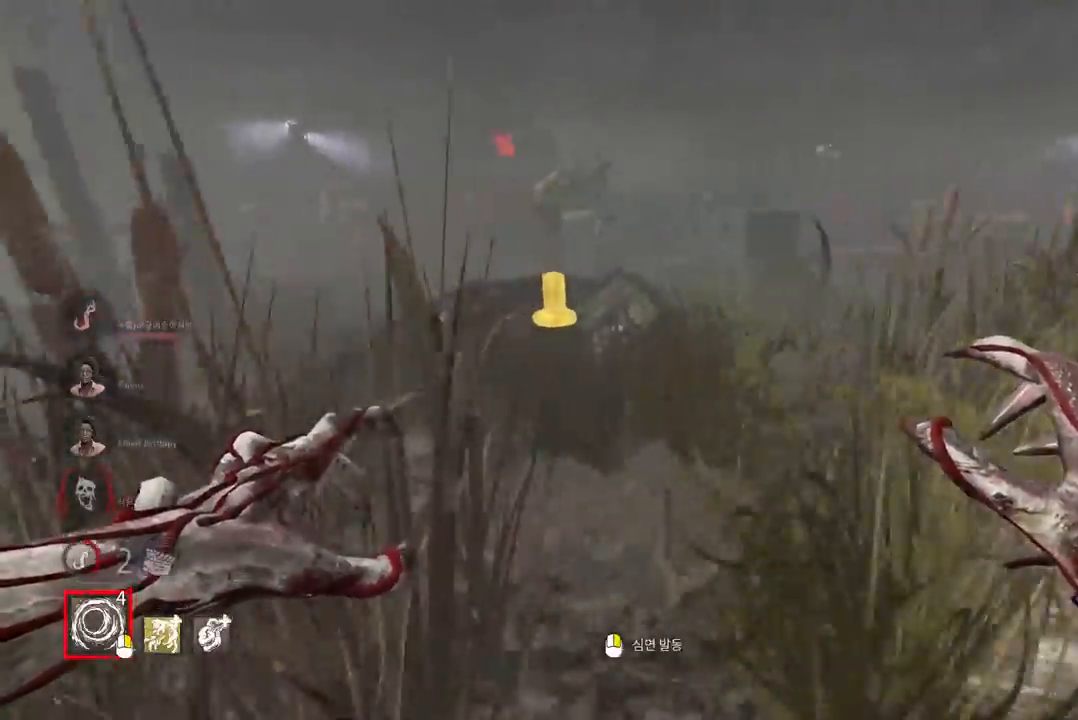
{"keys": ["d"], "mouse": ["right"], "events": [[67, "mouse_right", "down"], [133, "w", "up"]]}
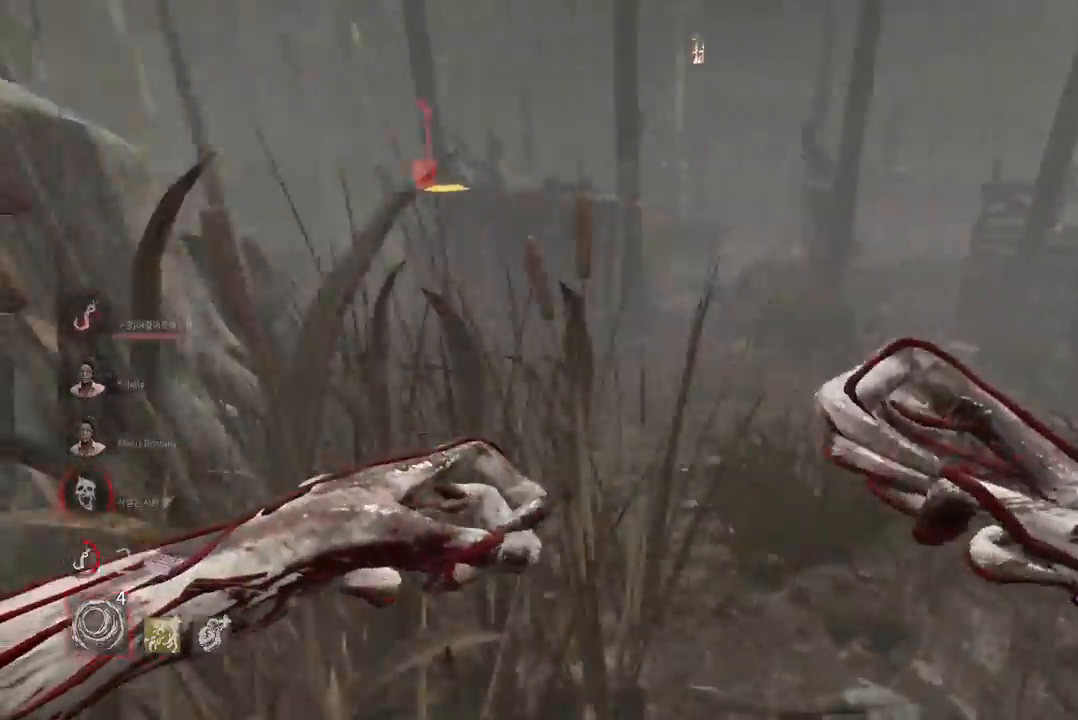
{"keys": ["a"], "mouse": ["right"], "events": [[200, "d", "up"], [217, "a", "down"]]}
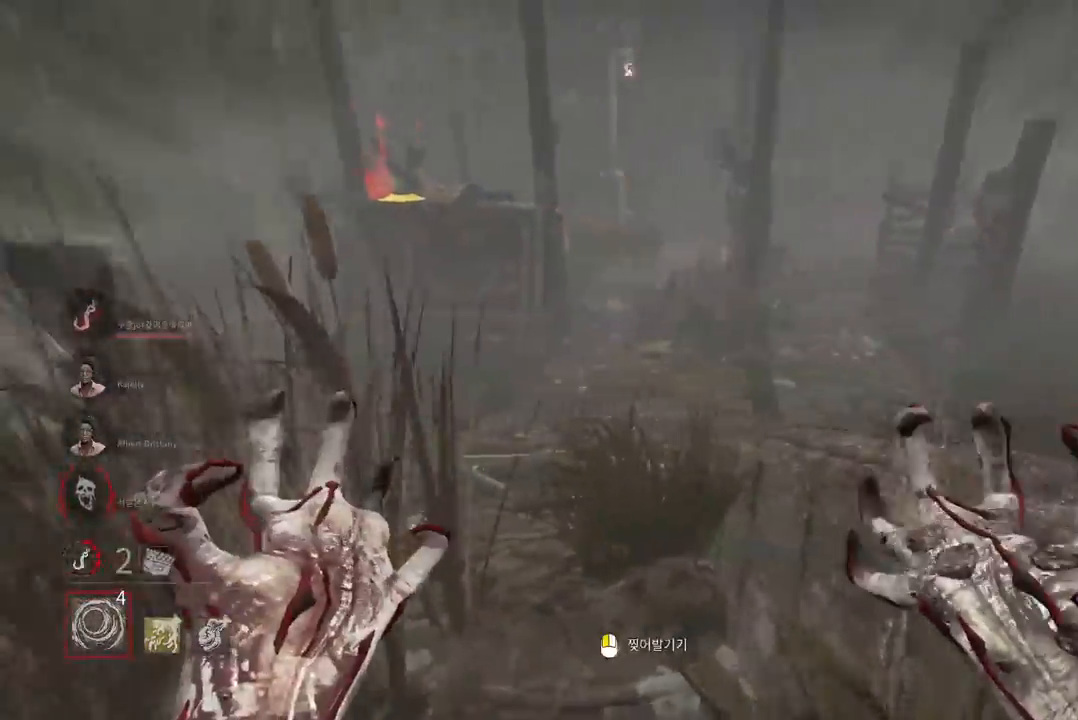
{"keys": ["s"], "mouse": ["right"], "events": [[100, "s", "down"], [483, "a", "up"]]}
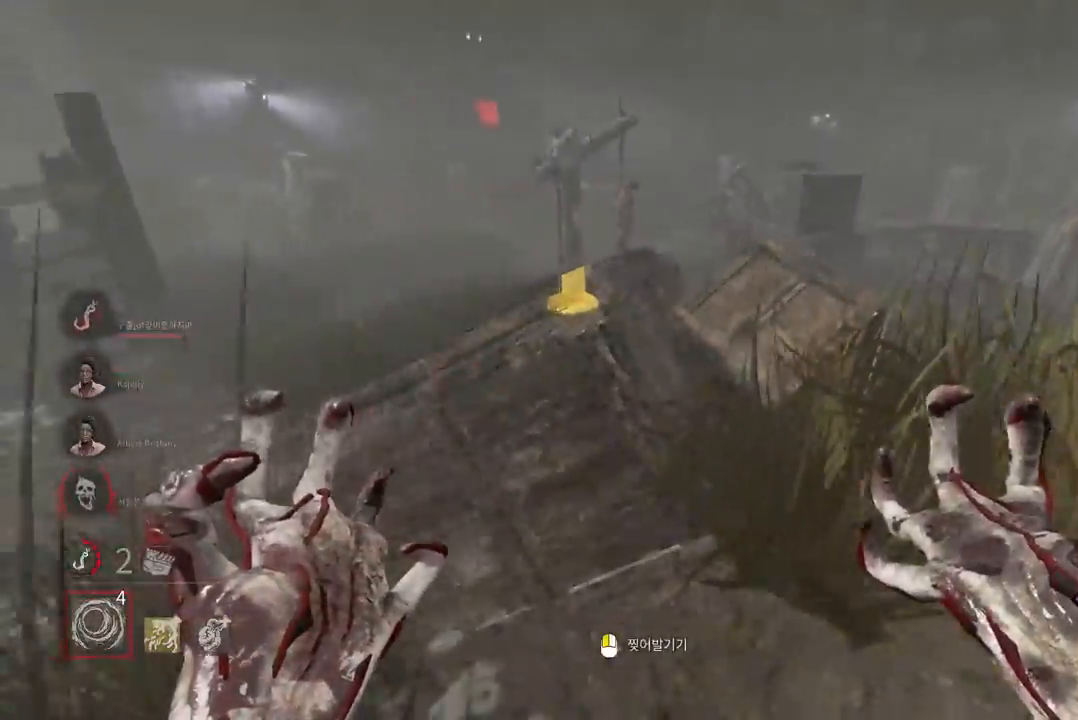
{"keys": ["d"], "mouse": [], "events": [[417, "d", "down"], [450, "mouse_right", "up"], [500, "s", "up"]]}